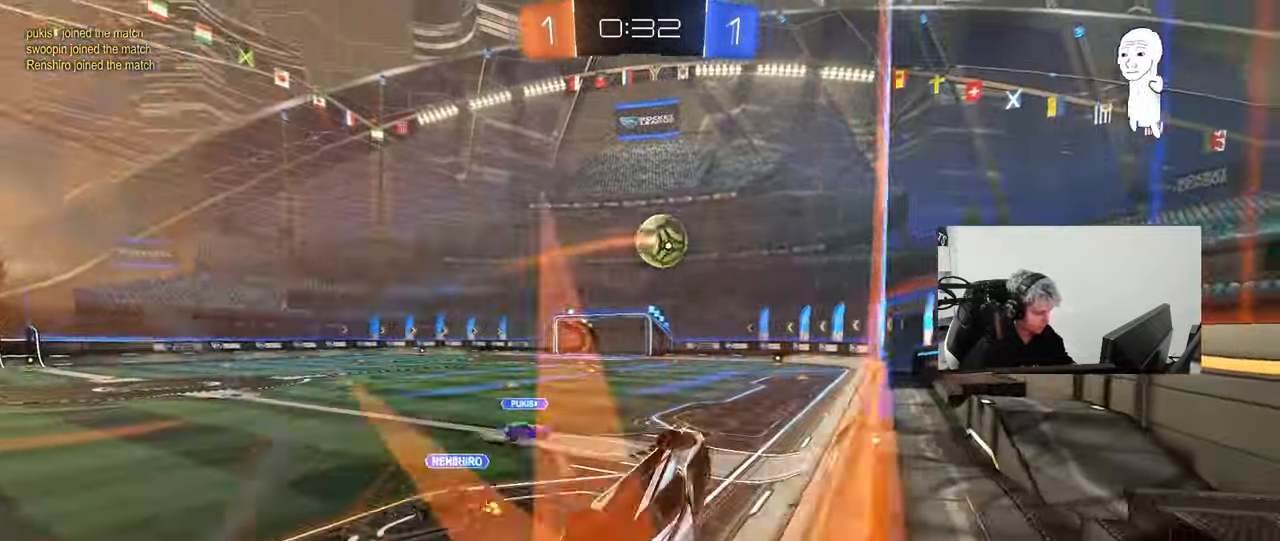
Gameplay with keyboard and mouse; each line is a JSON object with the keys and mouse buttons held at the frame after it. "events" lists presses ("down") and releases ("up") of "1", "2", "3", "4", "5", "a", "alt", "c", "caps_lock", "ctrl", "d", "e", "f", "g", "q", "r", "s", "shift", "space", "t", "tab", "v", "w", "x", "z", "mouse_left", "mouse_wheel" and "mouse_right" between this image and that frame as [ms after this image, input, new state], when the widget could be followed in between. "mouse_left", "mouse_wheel", "mouse_right" = the "left", "wheel", "right" buttons of the "mouse" list. No other keys are recorded. "wheel" means that the mouse wheel is clicked or scrolled. "mouse_move" is the direction in which the mouse moves at that frame (one of eight, or "still"), when it could be read.
{"keys": ["w"], "mouse": [], "mouse_move": "still", "events": [[33, "shift", "down"], [83, "w", "up"], [133, "shift", "up"], [317, "a", "up"], [317, "d", "down"], [367, "shift", "down"], [450, "d", "up"], [450, "shift", "up"], [450, "w", "down"]]}
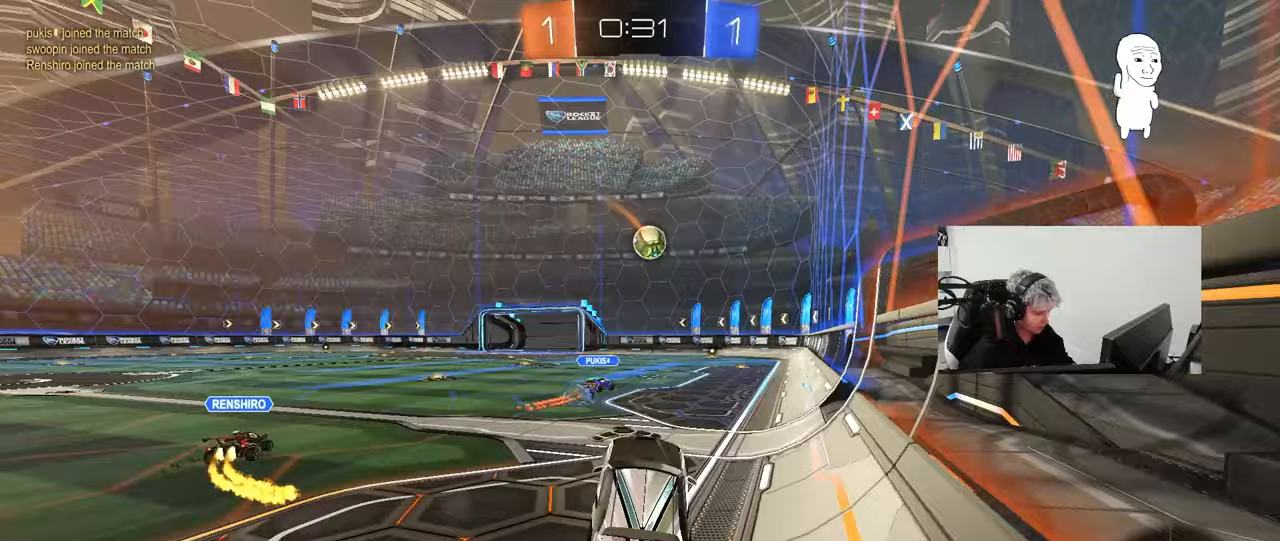
{"keys": ["a", "shift", "w"], "mouse": [], "mouse_move": "still", "events": [[100, "w", "up"], [183, "w", "down"], [233, "d", "down"], [417, "a", "down"], [417, "d", "up"], [417, "shift", "down"]]}
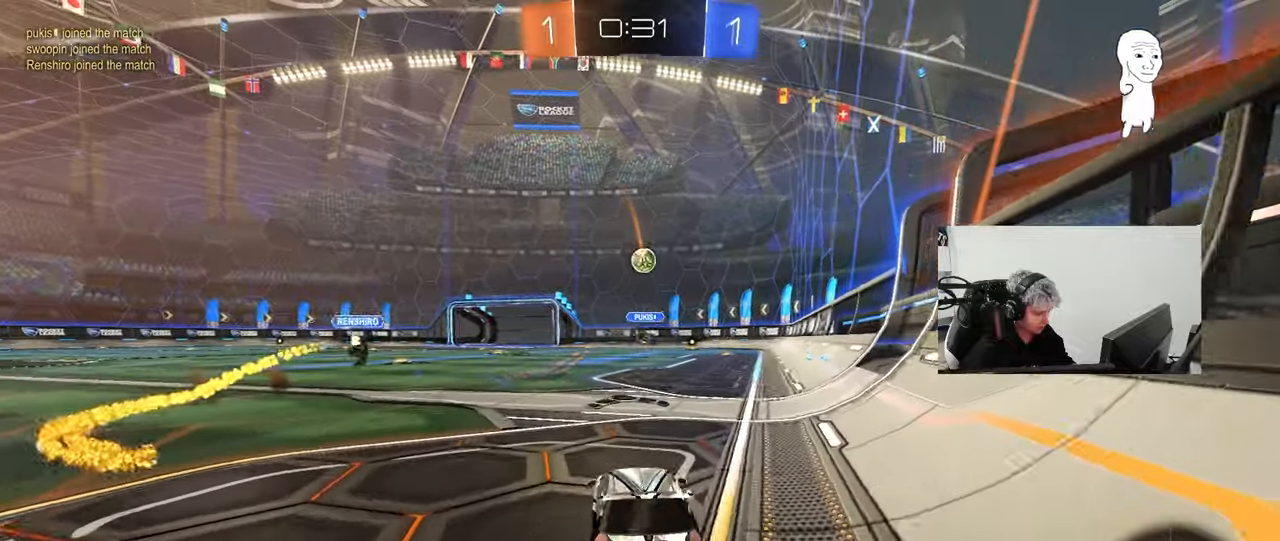
{"keys": ["a", "w"], "mouse": [], "mouse_move": "still", "events": [[117, "shift", "up"], [400, "shift", "down"], [433, "shift", "up"]]}
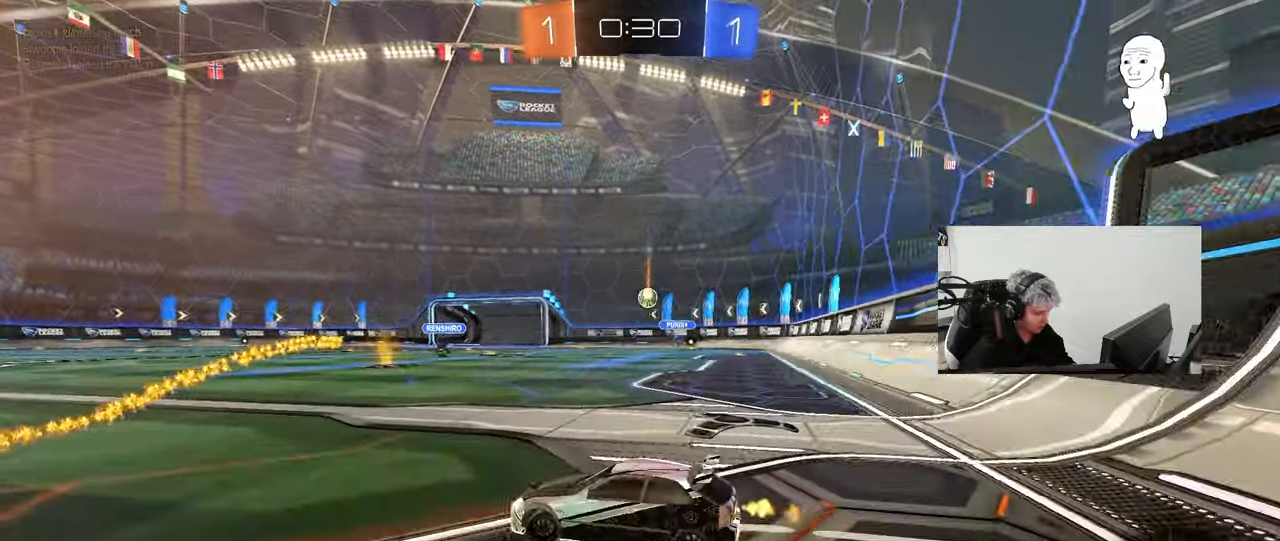
{"keys": ["a", "w"], "mouse": [], "mouse_move": "still", "events": []}
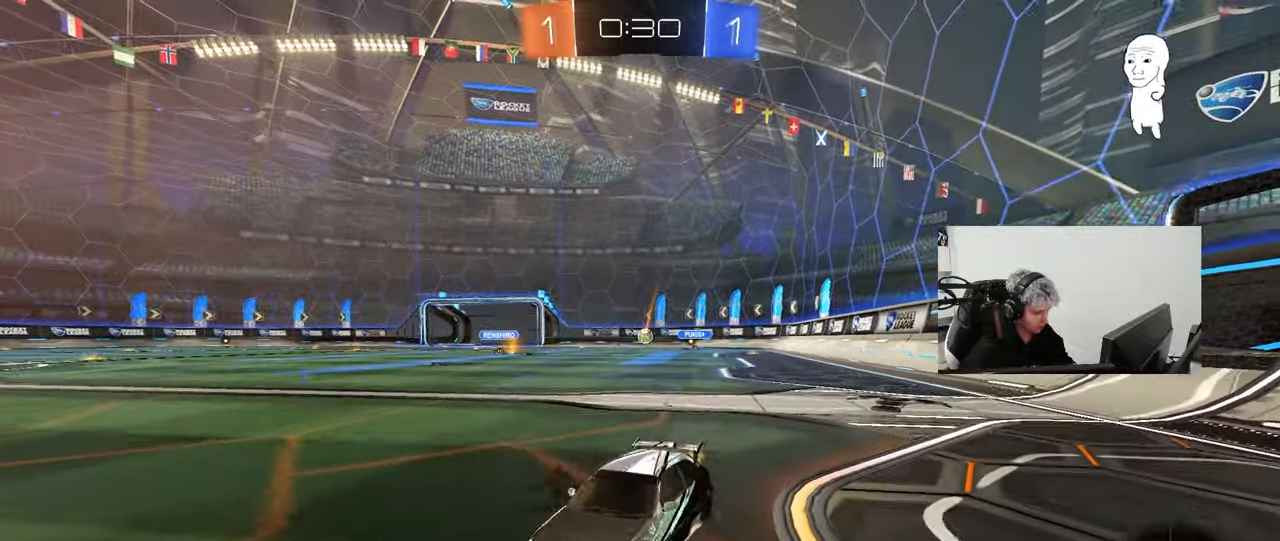
{"keys": ["a", "s", "shift", "space"], "mouse": [], "mouse_move": "up", "events": [[50, "a", "up"], [100, "d", "down"], [100, "mouse_left", "down"], [100, "mouse_right", "down"], [183, "a", "down"], [183, "d", "up"], [183, "mouse_right", "up"], [183, "shift", "down"], [233, "mouse_right", "down"], [283, "s", "down"], [283, "w", "up"], [383, "space", "down"], [433, "mouse_left", "up"], [467, "mouse_right", "up"]]}
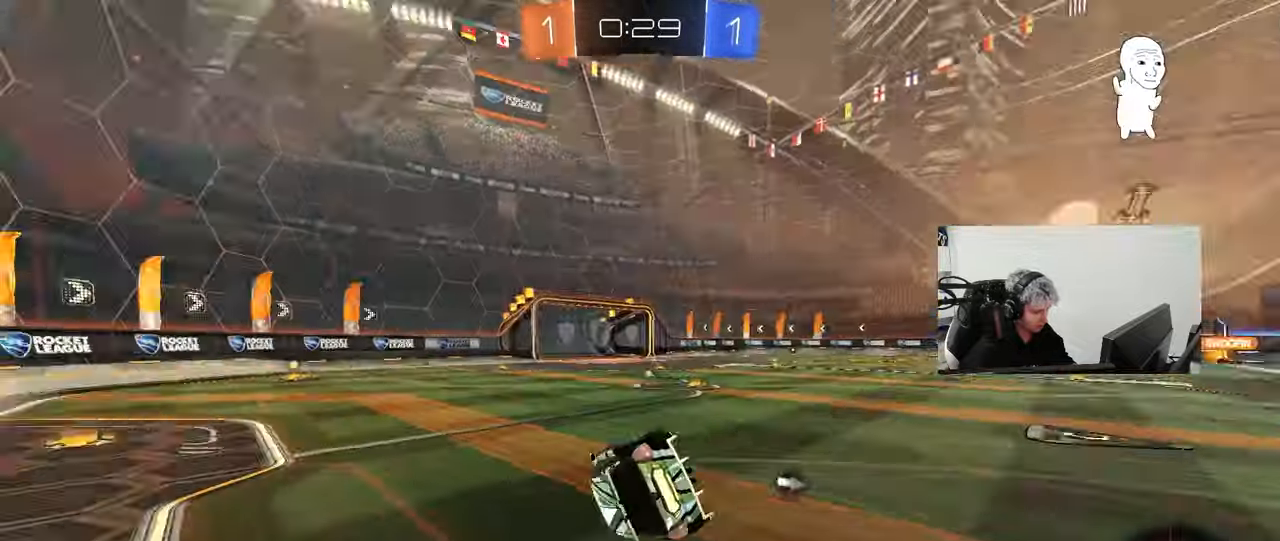
{"keys": ["a", "s", "shift"], "mouse": [], "mouse_move": "still", "events": [[67, "space", "up"], [200, "s", "up"], [300, "s", "down"]]}
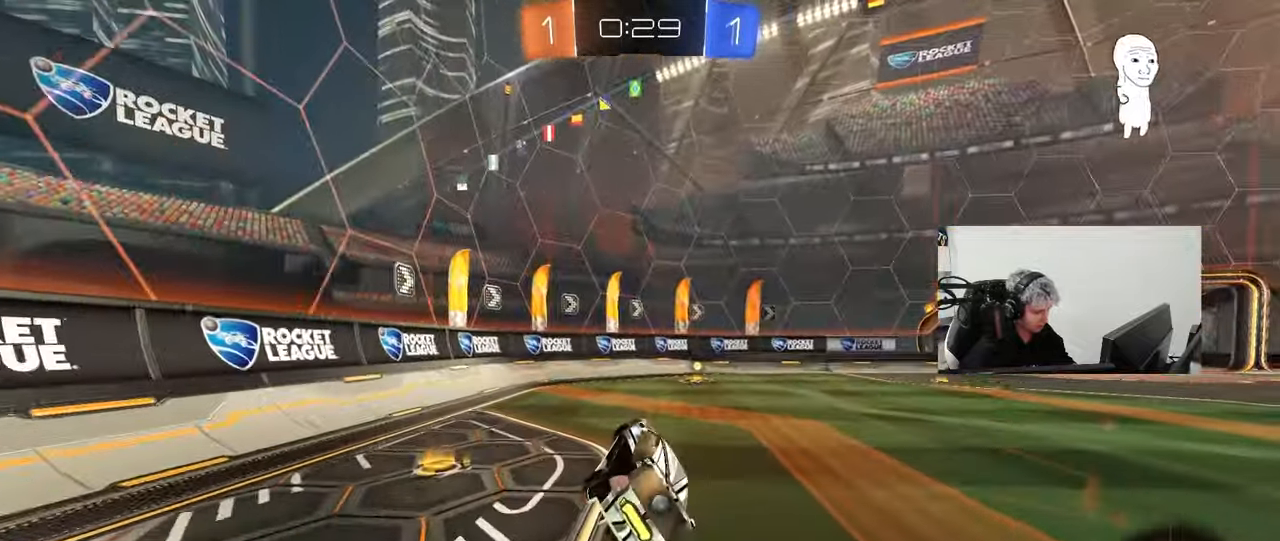
{"keys": ["w"], "mouse": [], "mouse_move": "still", "events": [[33, "s", "up"], [33, "shift", "up"], [83, "a", "up"], [133, "mouse_left", "down"], [133, "space", "down"], [217, "w", "down"], [317, "space", "up"], [367, "d", "down"], [400, "d", "up"], [400, "mouse_left", "up"]]}
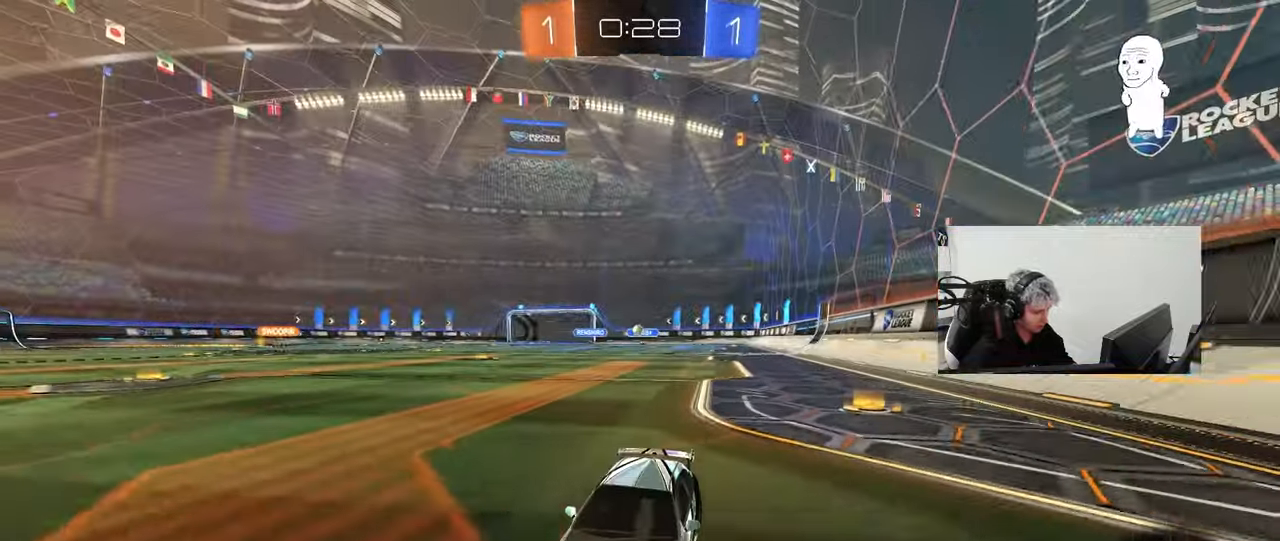
{"keys": ["d", "shift", "w"], "mouse": [], "mouse_move": "still", "events": [[283, "d", "down"], [383, "shift", "down"]]}
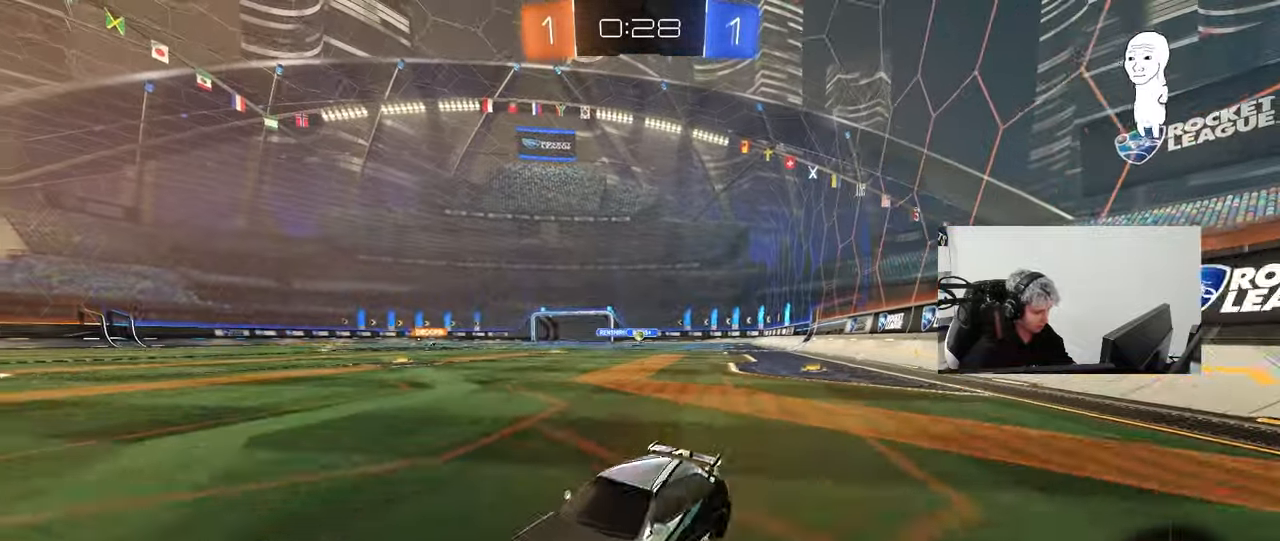
{"keys": ["d", "w"], "mouse": ["left"], "mouse_move": "still", "events": [[17, "shift", "up"], [67, "d", "up"], [150, "d", "down"], [150, "mouse_left", "down"]]}
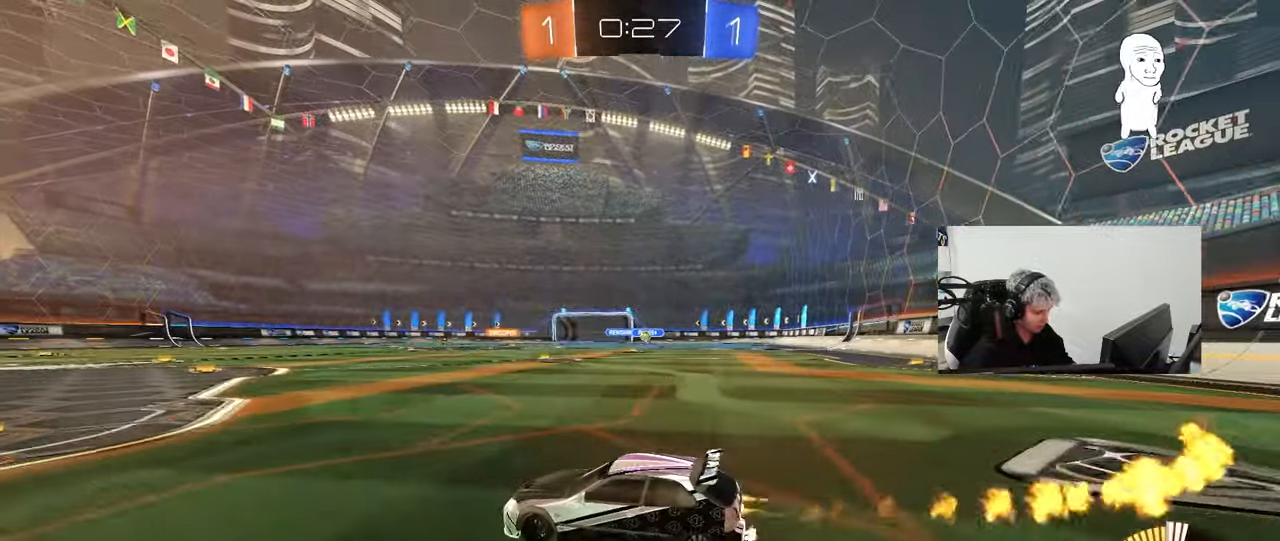
{"keys": ["w"], "mouse": [], "mouse_move": "still", "events": [[83, "mouse_left", "up"], [217, "shift", "down"], [317, "shift", "up"], [417, "d", "up"]]}
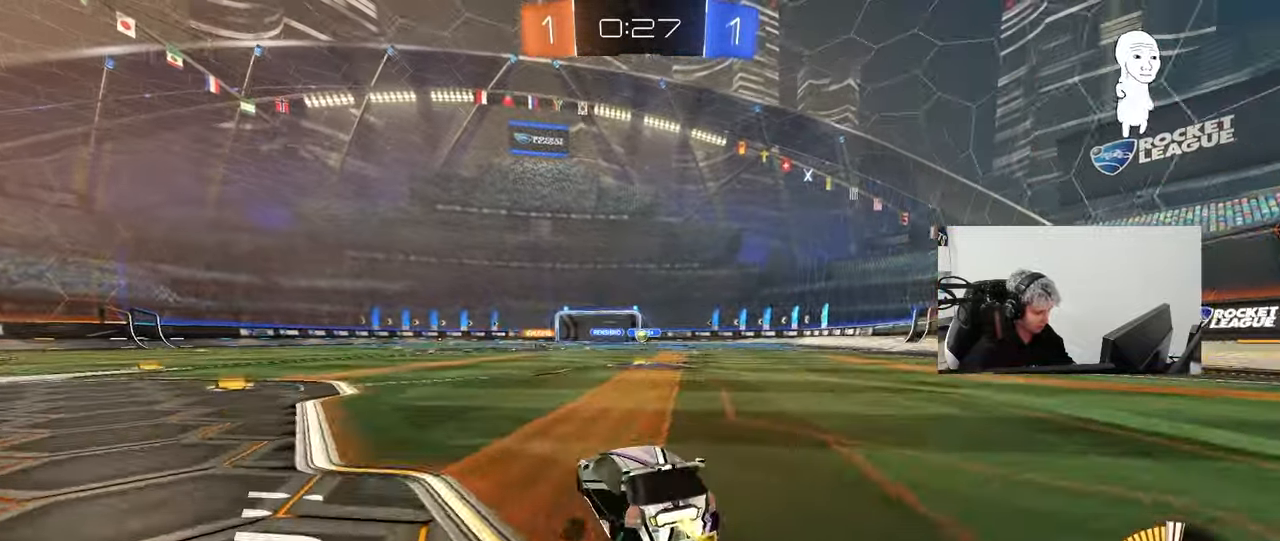
{"keys": ["w"], "mouse": [], "mouse_move": "still", "events": [[100, "d", "down"], [183, "d", "up"], [233, "a", "down"], [417, "a", "up"]]}
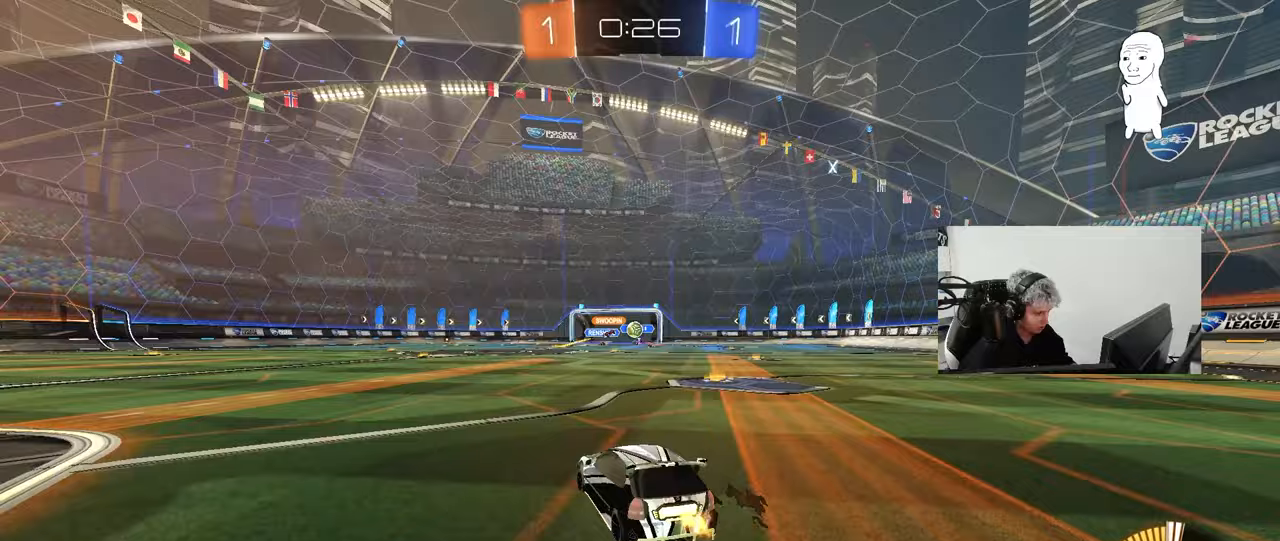
{"keys": ["d", "w"], "mouse": [], "mouse_move": "still", "events": [[250, "d", "down"], [300, "shift", "down"], [400, "shift", "up"]]}
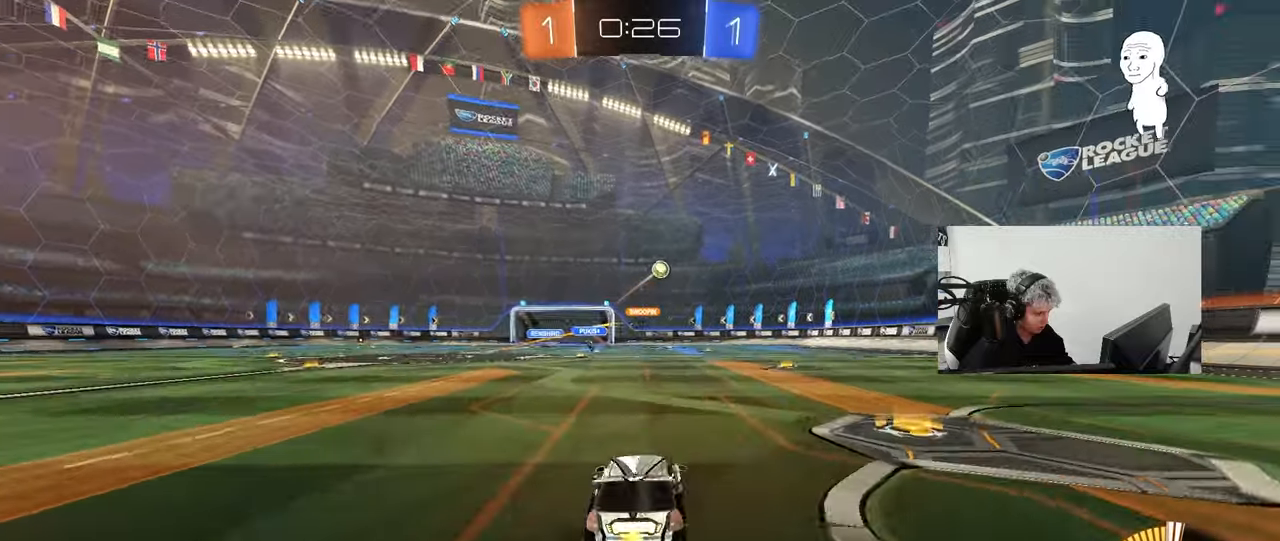
{"keys": ["d", "s", "shift"], "mouse": ["left"], "mouse_move": "still", "events": [[83, "d", "up"], [133, "a", "down"], [133, "mouse_left", "down"], [133, "mouse_right", "down"], [217, "d", "down"], [267, "a", "up"], [267, "mouse_right", "up"], [267, "shift", "down"], [317, "mouse_right", "down"], [367, "s", "down"], [367, "w", "up"], [450, "mouse_right", "up"]]}
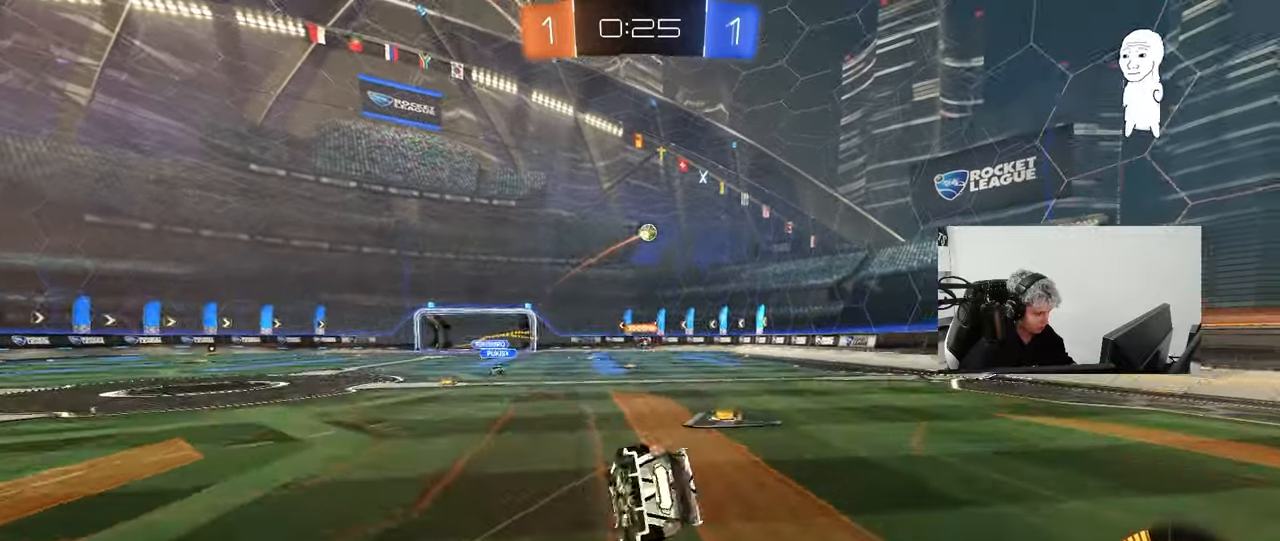
{"keys": ["d", "s", "shift"], "mouse": [], "mouse_move": "still", "events": [[50, "mouse_left", "up"], [183, "s", "up"], [333, "s", "down"]]}
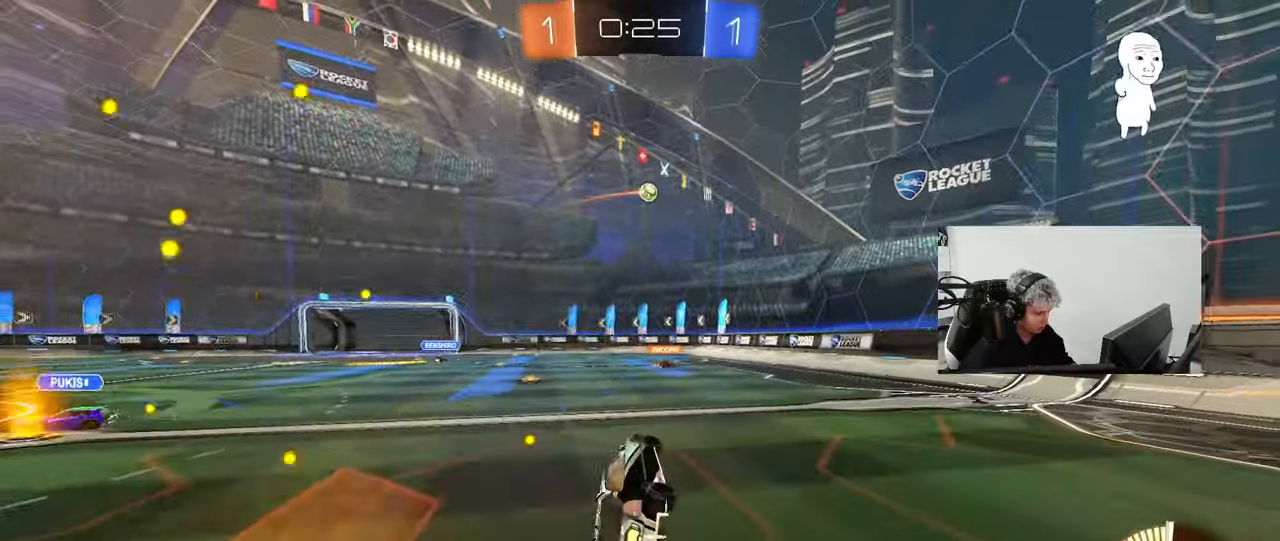
{"keys": ["d", "s"], "mouse": [], "mouse_move": "still", "events": [[17, "s", "up"], [17, "shift", "up"], [117, "d", "up"], [300, "d", "down"], [300, "s", "down"]]}
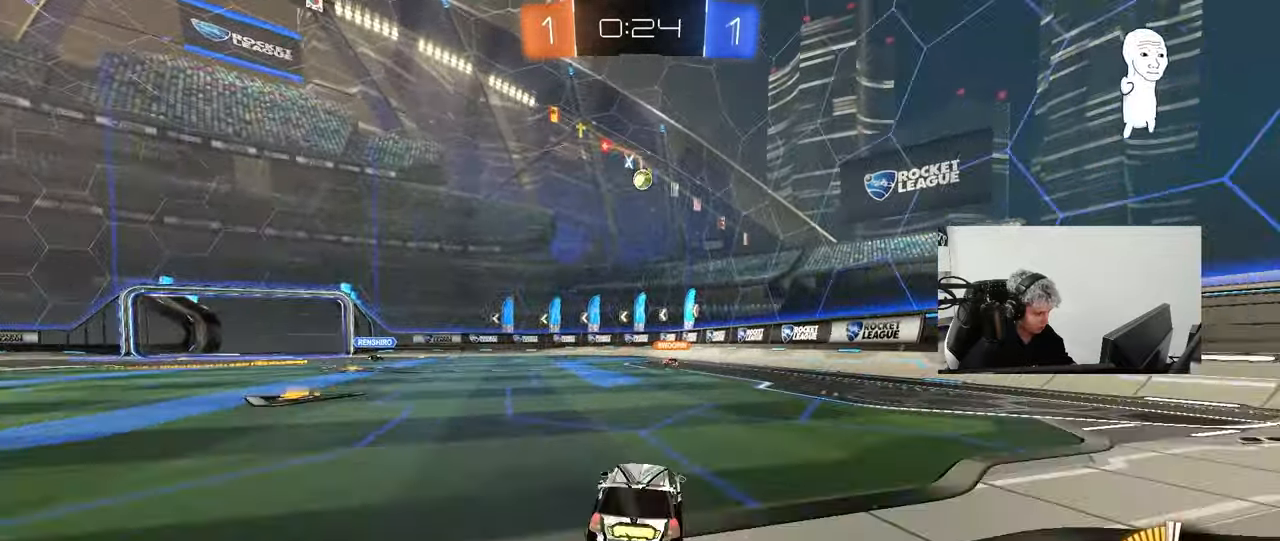
{"keys": ["a", "w"], "mouse": [], "mouse_move": "still", "events": [[33, "s", "up"], [167, "d", "up"], [167, "w", "down"], [417, "a", "down"]]}
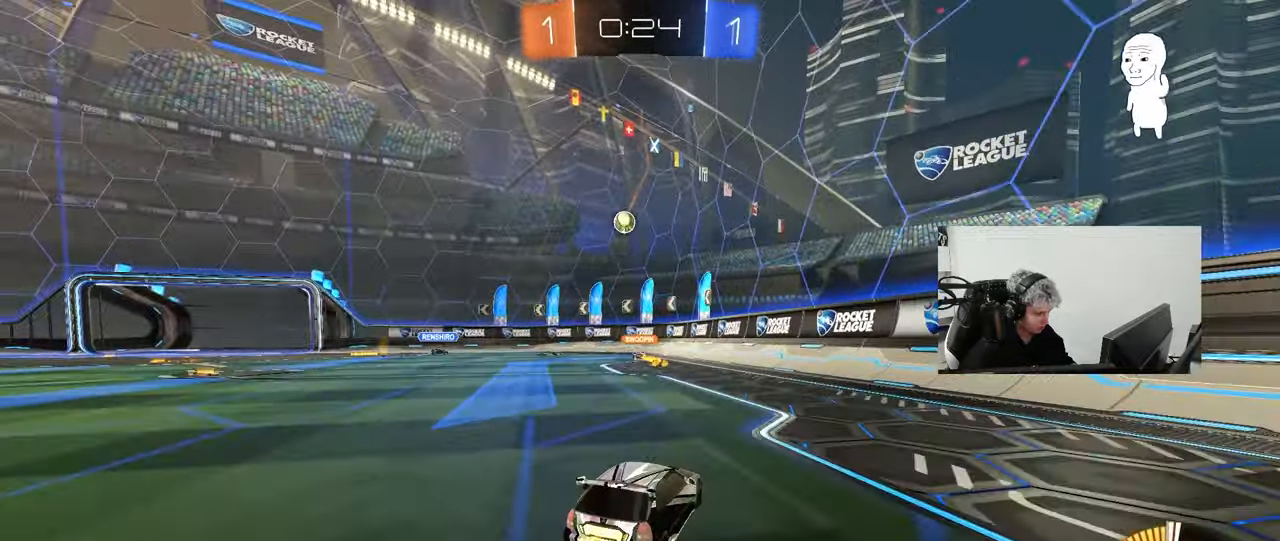
{"keys": ["a", "w"], "mouse": [], "mouse_move": "still", "events": [[50, "a", "up"], [100, "d", "down"], [100, "w", "up"], [233, "d", "up"], [333, "a", "down"], [383, "shift", "down"], [383, "w", "down"], [467, "shift", "up"]]}
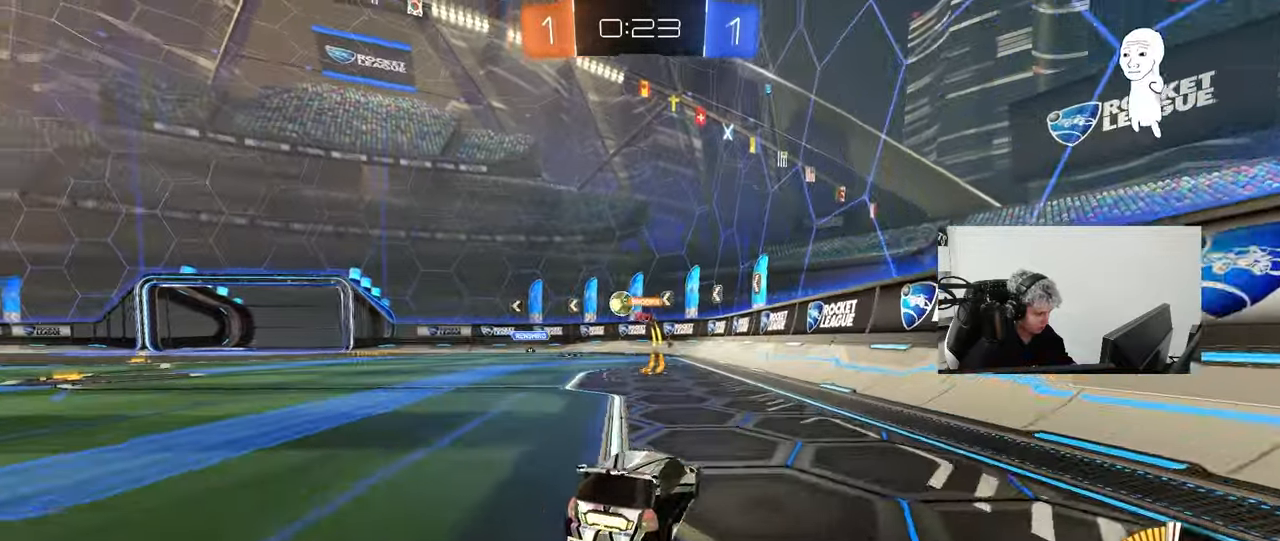
{"keys": ["a", "w"], "mouse": ["left"], "mouse_move": "down", "events": [[67, "mouse_left", "down"], [250, "mouse_left", "up"], [433, "mouse_left", "down"]]}
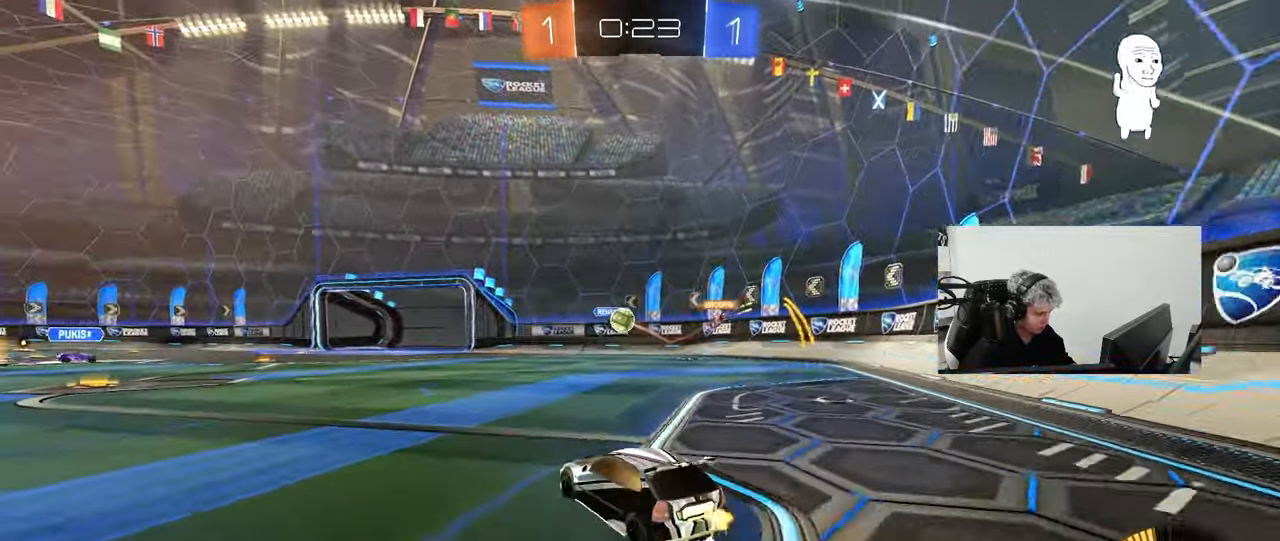
{"keys": ["w"], "mouse": [], "mouse_move": "still", "events": [[117, "a", "up"], [317, "a", "down"], [400, "a", "up"], [400, "mouse_left", "up"]]}
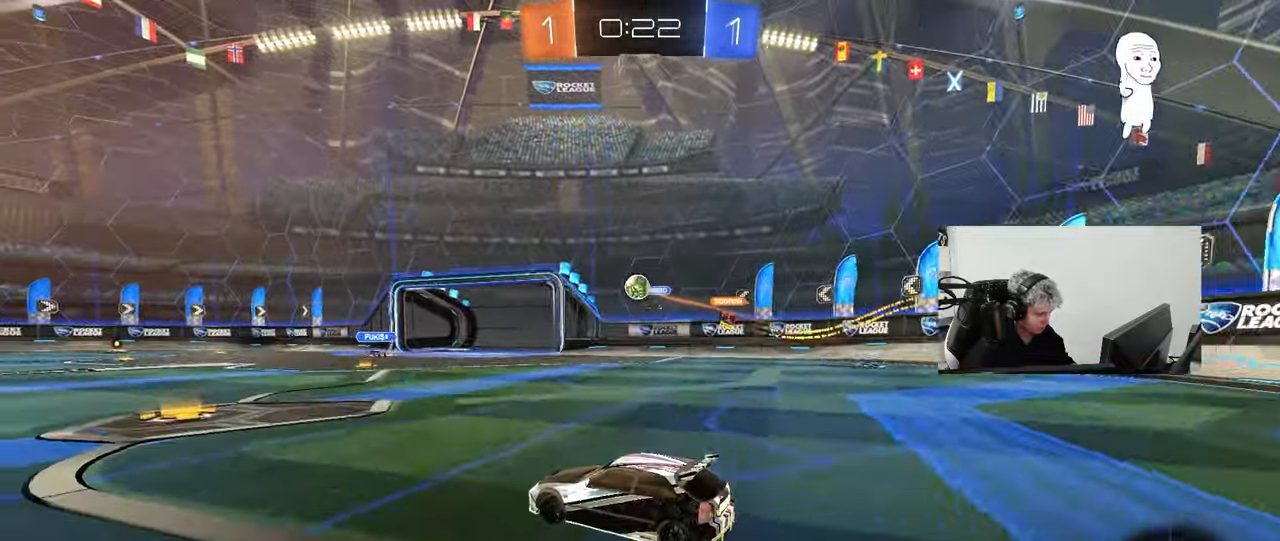
{"keys": ["a", "s", "shift"], "mouse": [], "mouse_move": "up-right", "events": [[50, "d", "down"], [150, "mouse_left", "down"], [150, "mouse_right", "down"], [183, "a", "down"], [183, "d", "up"], [183, "shift", "down"], [217, "mouse_left", "up"], [283, "w", "up"], [333, "s", "down"], [417, "mouse_right", "up"]]}
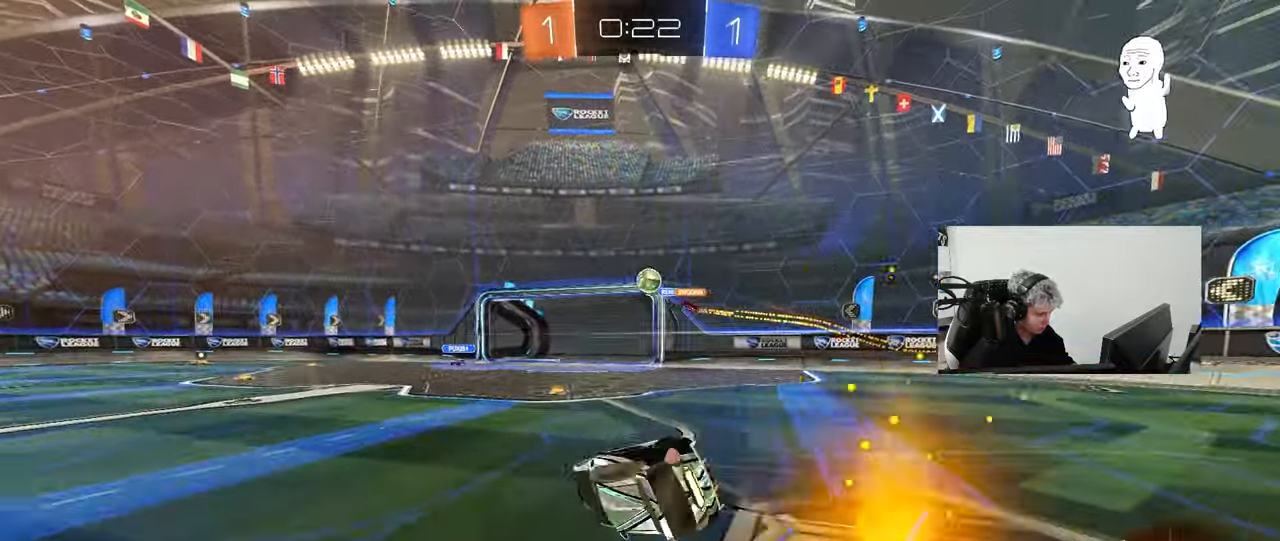
{"keys": [], "mouse": [], "mouse_move": "still", "events": [[150, "s", "up"], [300, "s", "down"], [433, "shift", "up"], [483, "a", "up"], [483, "s", "up"]]}
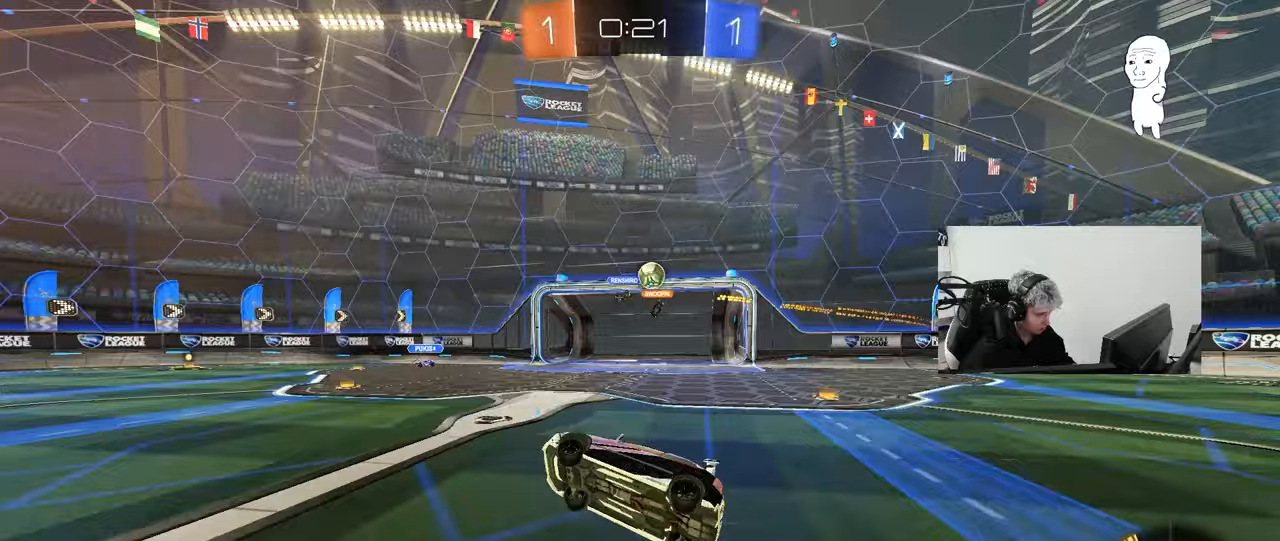
{"keys": ["w"], "mouse": [], "mouse_move": "still", "events": [[133, "d", "down"], [167, "d", "up"], [217, "w", "down"], [317, "d", "down"], [500, "d", "up"]]}
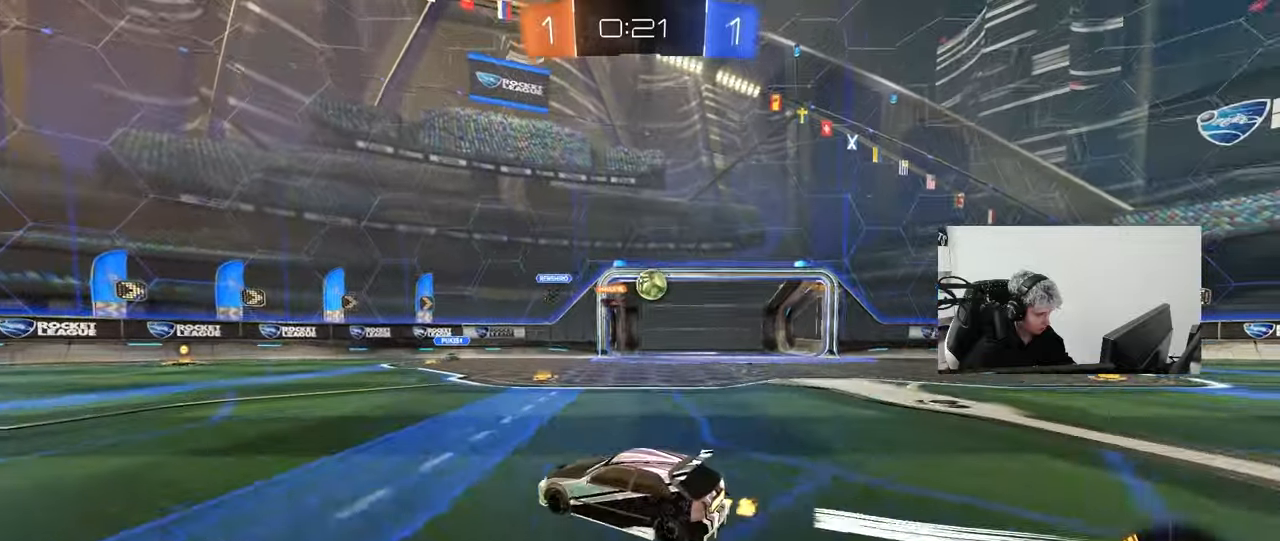
{"keys": ["a", "w"], "mouse": [], "mouse_move": "still", "events": [[100, "w", "up"], [133, "a", "down"], [233, "shift", "down"], [333, "shift", "up"], [333, "w", "down"]]}
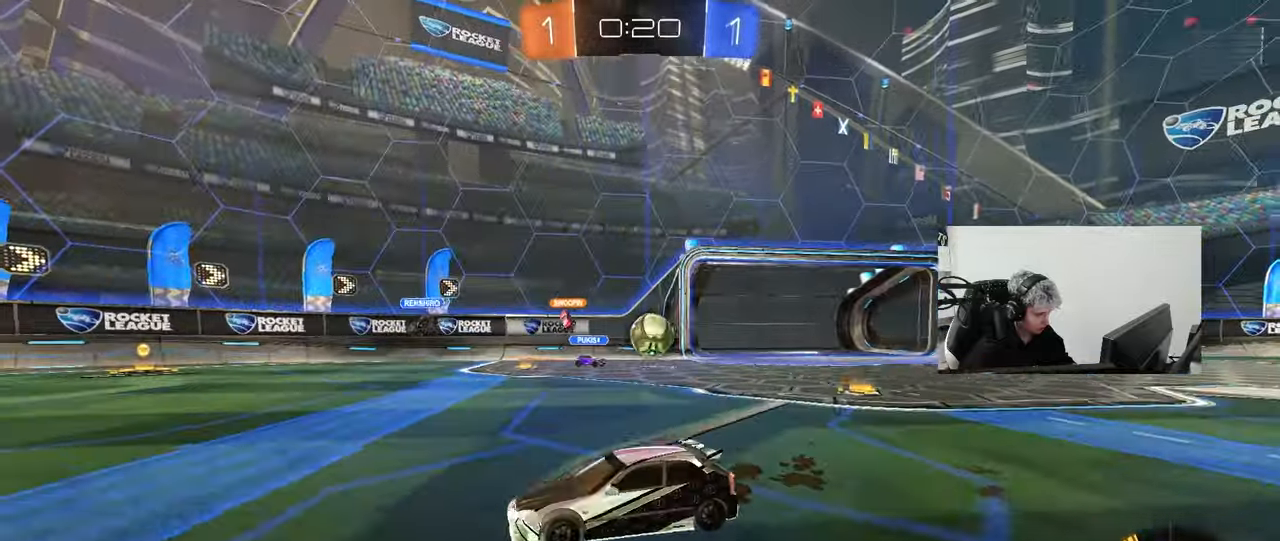
{"keys": ["a", "w"], "mouse": ["left"], "mouse_move": "still", "events": [[67, "shift", "down"], [150, "shift", "up"], [350, "mouse_left", "down"]]}
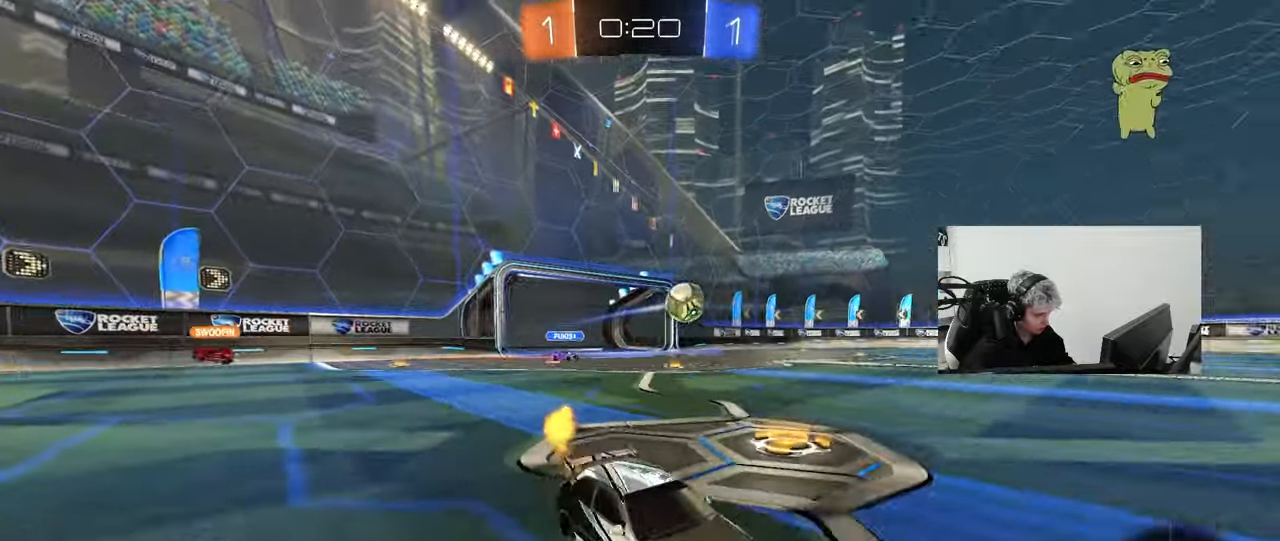
{"keys": ["a", "shift", "w"], "mouse": ["left", "right"], "mouse_move": "still", "events": [[33, "shift", "down"], [83, "shift", "up"], [367, "mouse_right", "down"], [400, "shift", "down"], [450, "mouse_right", "up"], [500, "mouse_right", "down"]]}
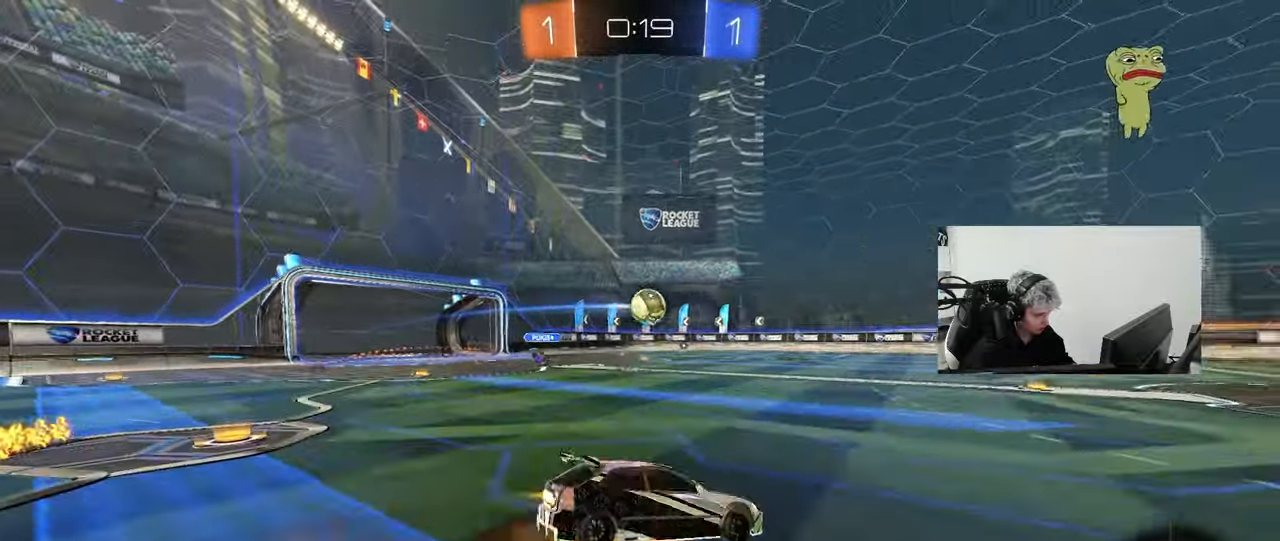
{"keys": ["a", "s", "shift"], "mouse": [], "mouse_move": "still", "events": [[50, "s", "down"], [50, "w", "up"], [150, "mouse_left", "up"], [150, "mouse_right", "up"], [367, "s", "up"], [467, "s", "down"]]}
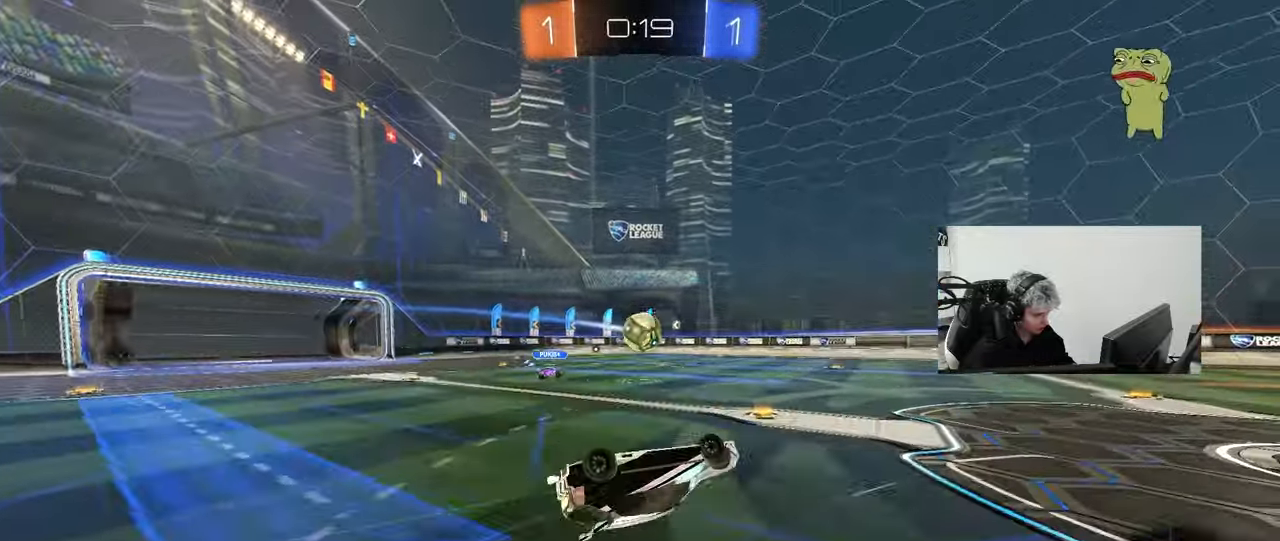
{"keys": [], "mouse": [], "mouse_move": "still", "events": [[200, "s", "up"], [250, "shift", "up"], [300, "a", "up"]]}
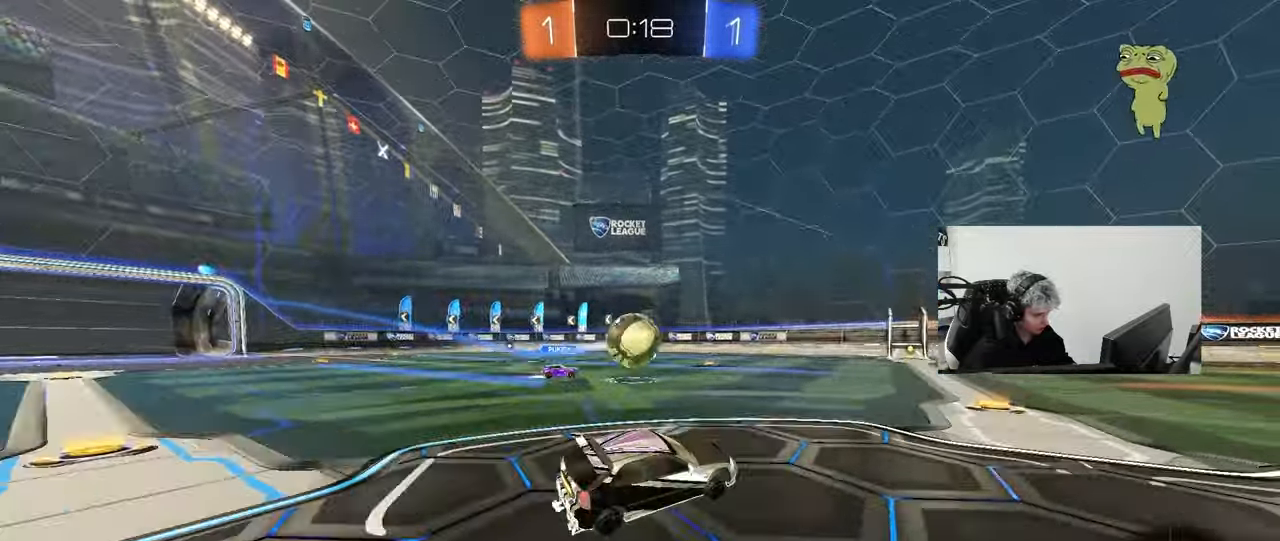
{"keys": [], "mouse": [], "mouse_move": "still", "events": [[33, "w", "down"], [167, "d", "down"], [217, "shift", "down"], [317, "shift", "up"], [500, "d", "up"], [500, "w", "up"]]}
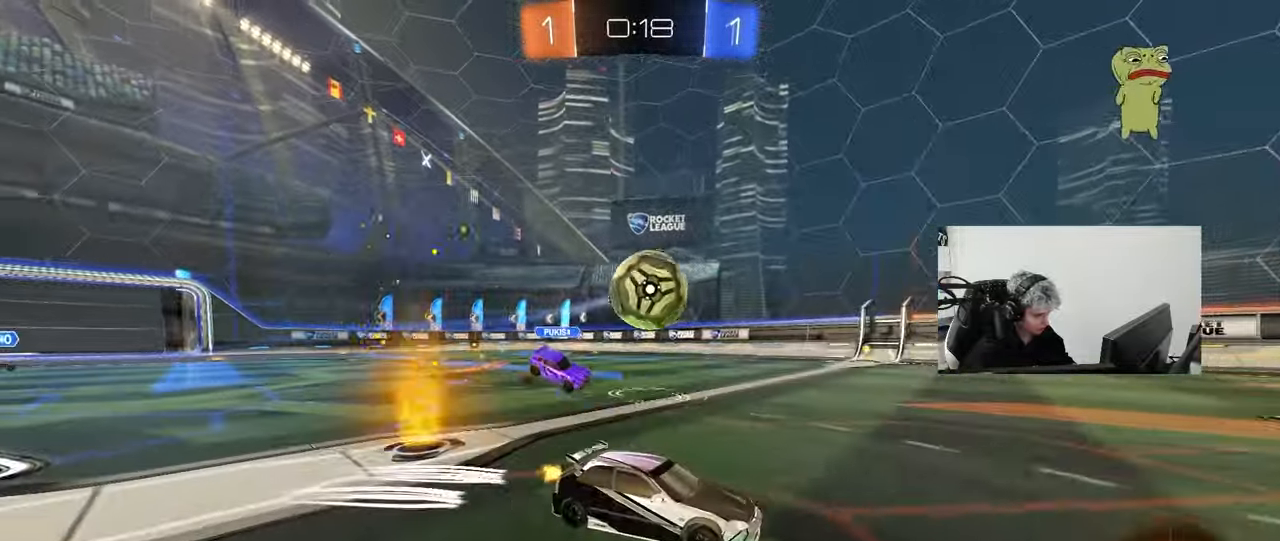
{"keys": ["w"], "mouse": [], "mouse_move": "still", "events": [[100, "a", "down"], [100, "mouse_left", "down"], [100, "w", "down"], [283, "a", "up"], [417, "mouse_left", "up"]]}
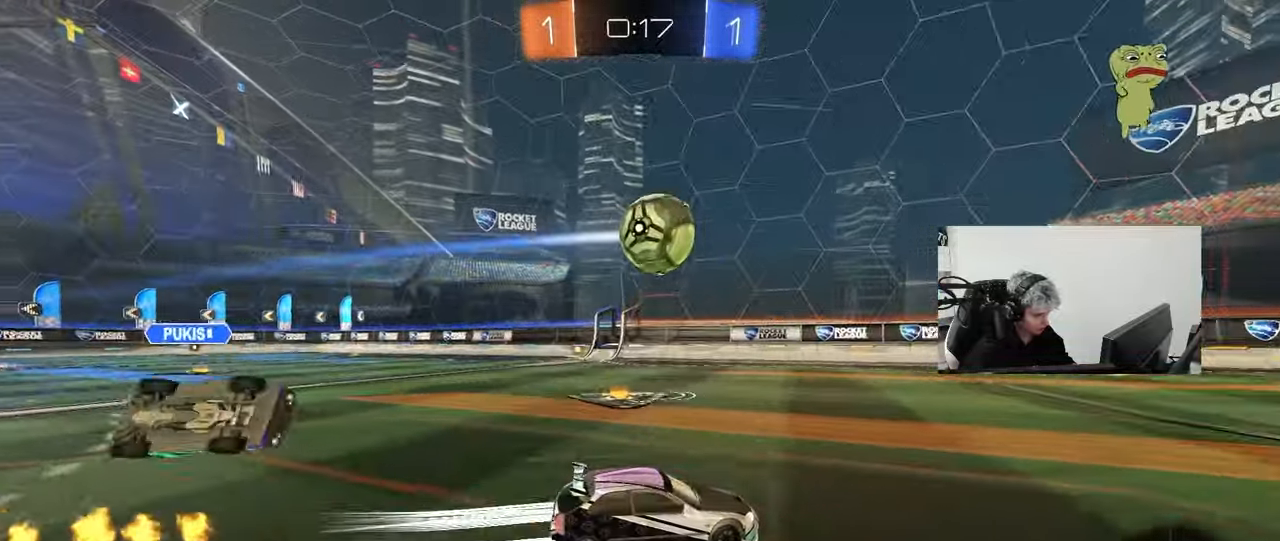
{"keys": ["d", "w"], "mouse": [], "mouse_move": "still", "events": [[150, "space", "down"], [250, "a", "down"], [350, "a", "up"], [350, "space", "up"], [483, "d", "down"]]}